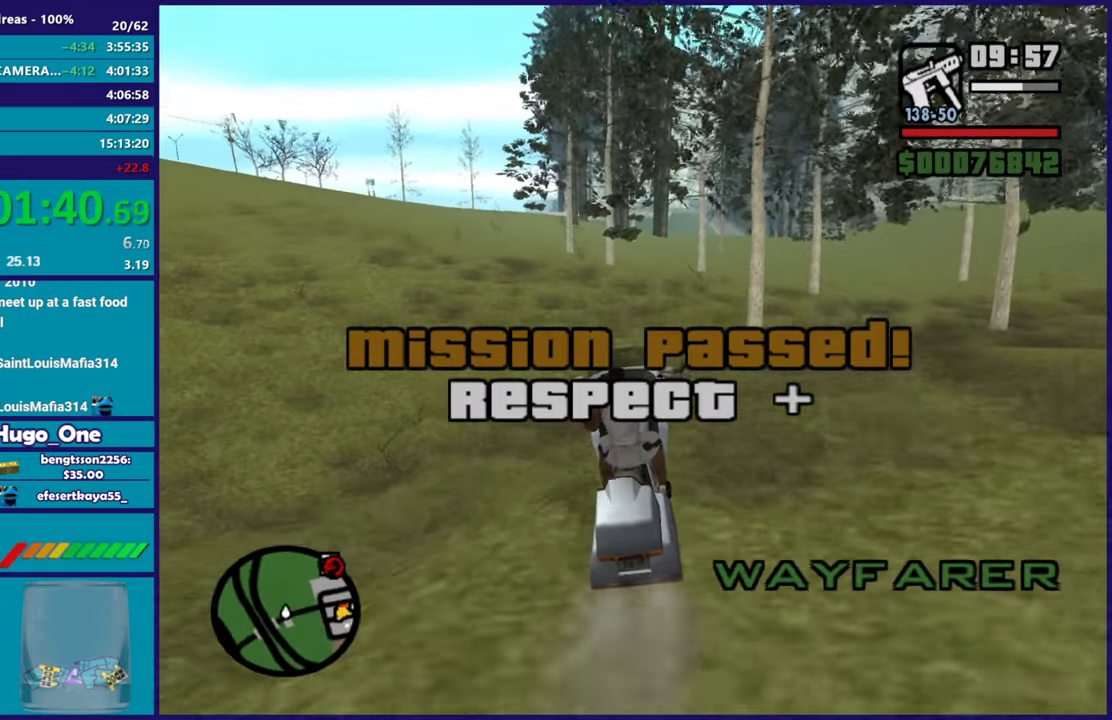
Gameplay with a controller (Xbox layout); each line is a JSON object with the inputs held at the frame after it. "events" lists button and stick changes between this image and that frame as [ms after this image, input, new state], when the widget could be followed in between.
{"buttons": ["R2"], "left_stick": "right", "right_stick": "center", "events": [[134, "right_stick", "down-left"], [217, "right_stick", "center"], [234, "left_stick", "up-left"], [417, "left_stick", "right"]]}
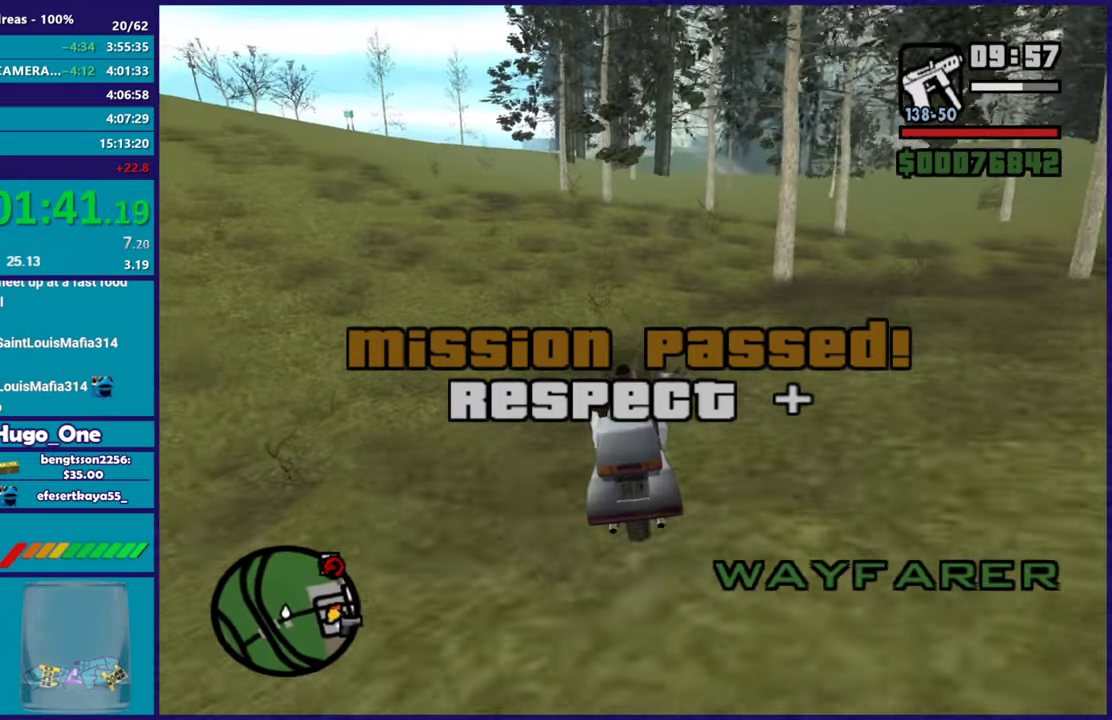
{"buttons": ["R2"], "left_stick": "up", "right_stick": "center", "events": [[100, "left_stick", "up"], [283, "left_stick", "right"], [467, "left_stick", "up"]]}
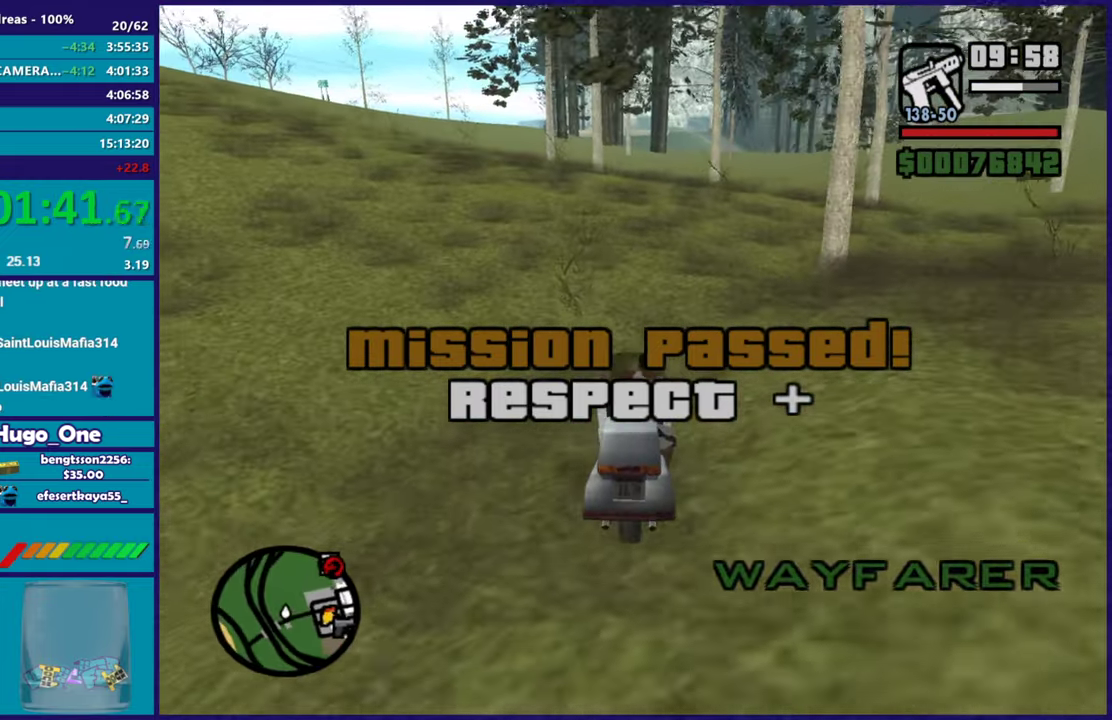
{"buttons": ["R2"], "left_stick": "center", "right_stick": "center", "events": [[200, "left_stick", "center"]]}
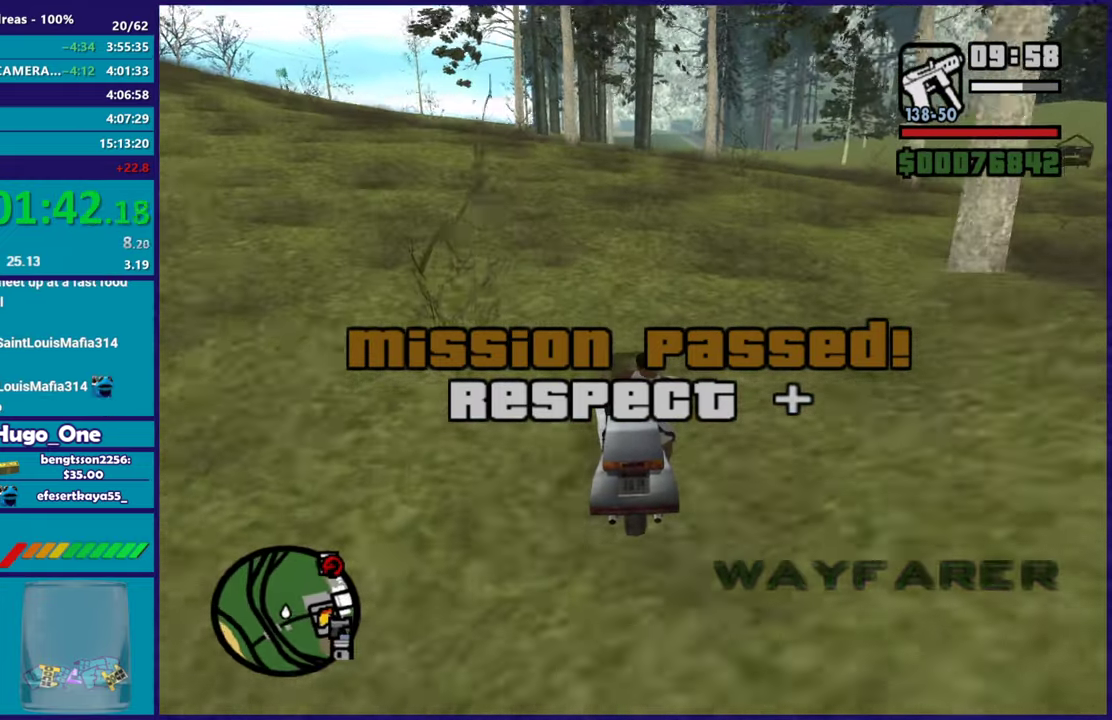
{"buttons": ["R2"], "left_stick": "center", "right_stick": "center", "events": [[267, "left_stick", "right"], [450, "left_stick", "center"]]}
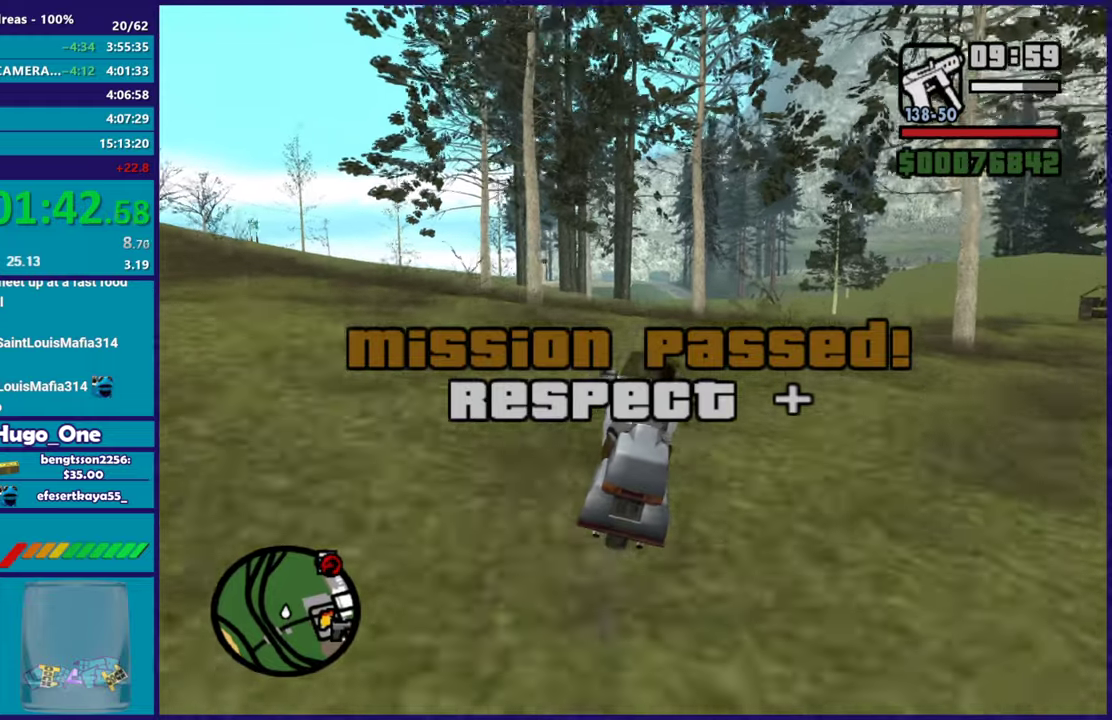
{"buttons": ["R2"], "left_stick": "up", "right_stick": "down-left", "events": [[33, "left_stick", "up-left"], [217, "right_stick", "down-left"], [267, "left_stick", "center"], [350, "right_stick", "center"], [367, "left_stick", "up"], [484, "right_stick", "down-left"]]}
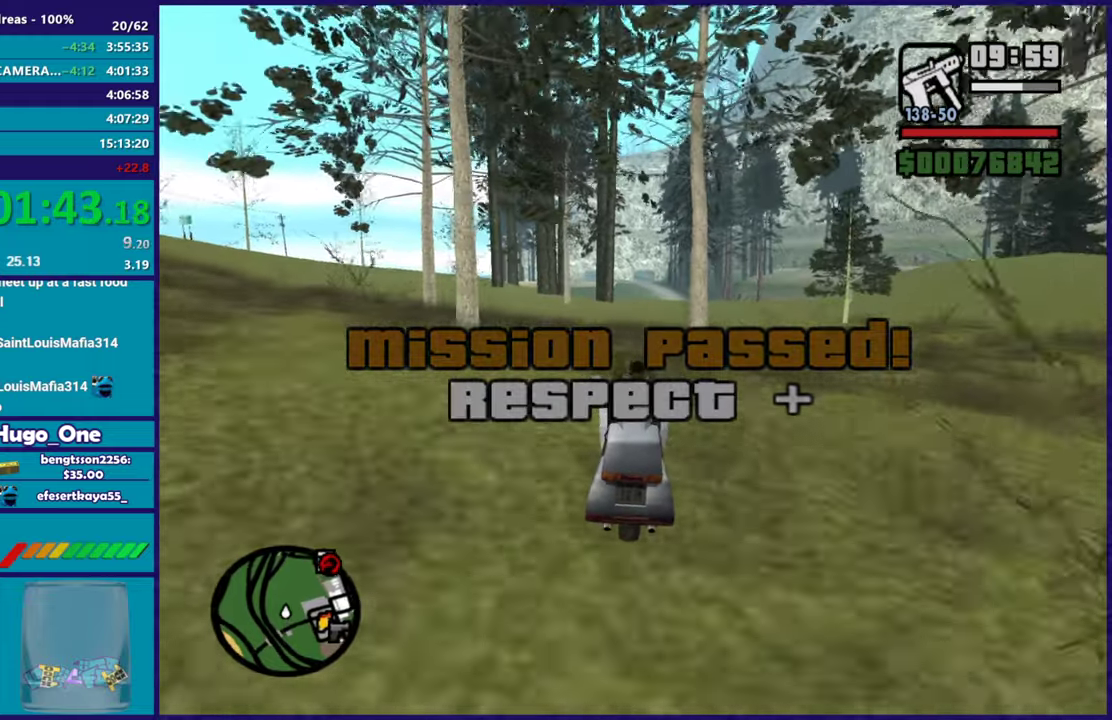
{"buttons": ["R2"], "left_stick": "up", "right_stick": "down-left", "events": [[166, "right_stick", "center"], [300, "left_stick", "center"], [383, "left_stick", "up"], [417, "right_stick", "down-left"]]}
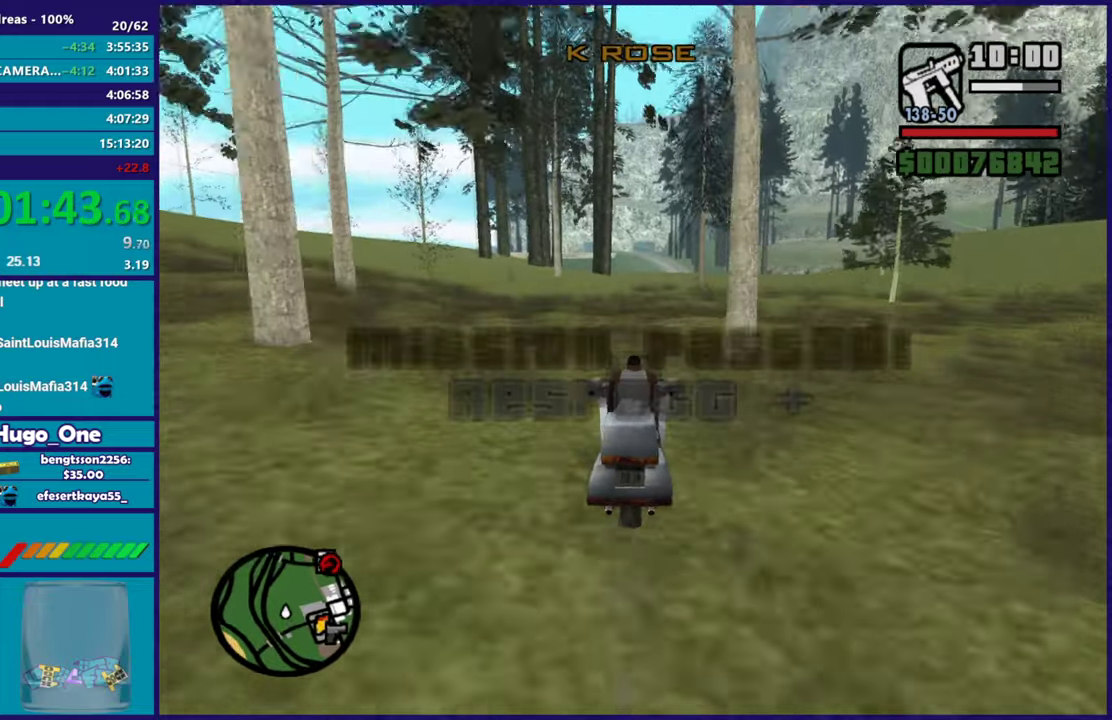
{"buttons": ["R2"], "left_stick": "right", "right_stick": "down-left", "events": [[50, "right_stick", "center"], [67, "left_stick", "right"], [134, "right_stick", "down-left"], [300, "left_stick", "up"], [484, "left_stick", "right"]]}
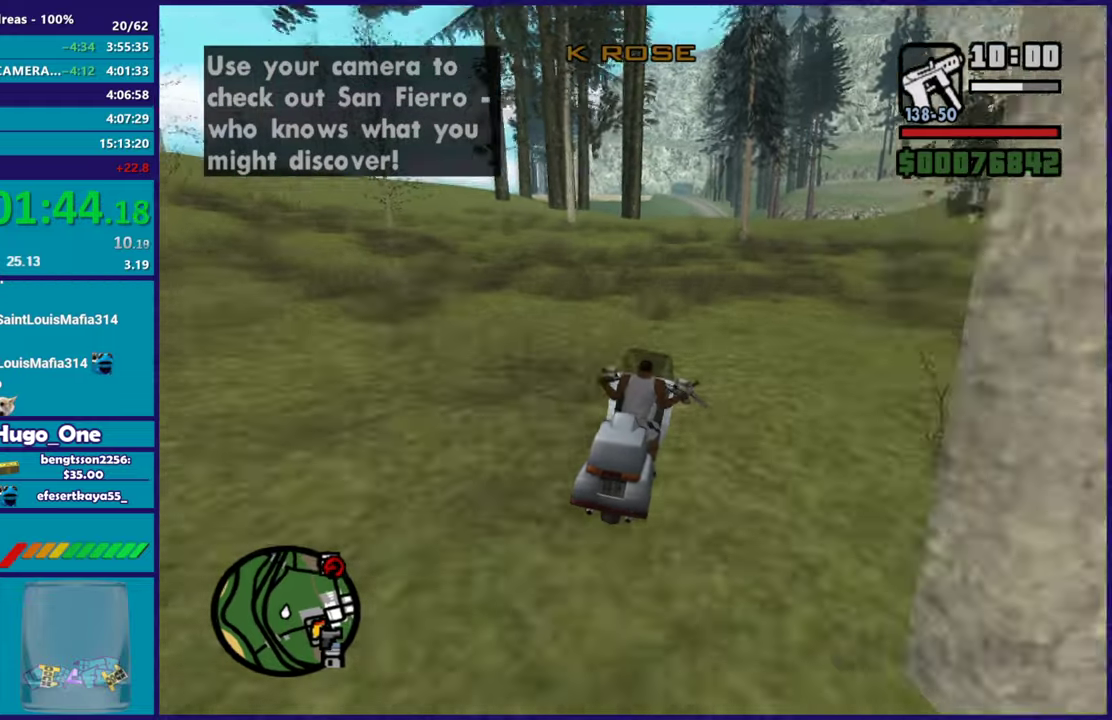
{"buttons": ["R2"], "left_stick": "center", "right_stick": "down-left", "events": [[66, "left_stick", "up"], [467, "left_stick", "center"]]}